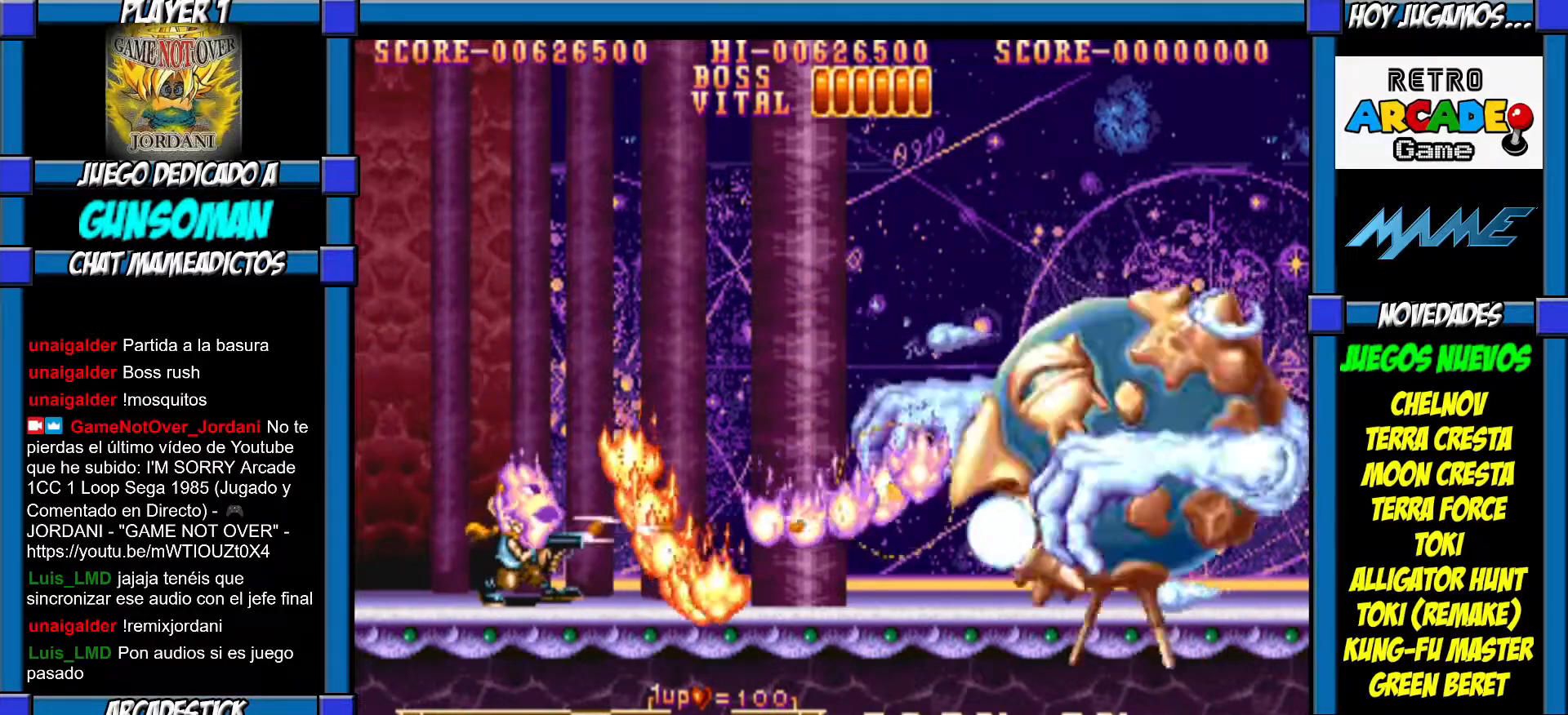
Gameplay with a controller (arcade stick); each line is a JSON object with the inputs held at the frame after it. "events" lists button and stick changes between this image and that frame as [ms after this image, input, new state], when the widget could be followed in between. Not read: L3 R3.
{"buttons": [], "left_stick": "center", "events": [[17, "CROSS", "down"], [67, "CROSS", "up"], [117, "CROSS", "down"], [217, "CROSS", "up"], [300, "CROSS", "down"], [450, "CROSS", "up"]]}
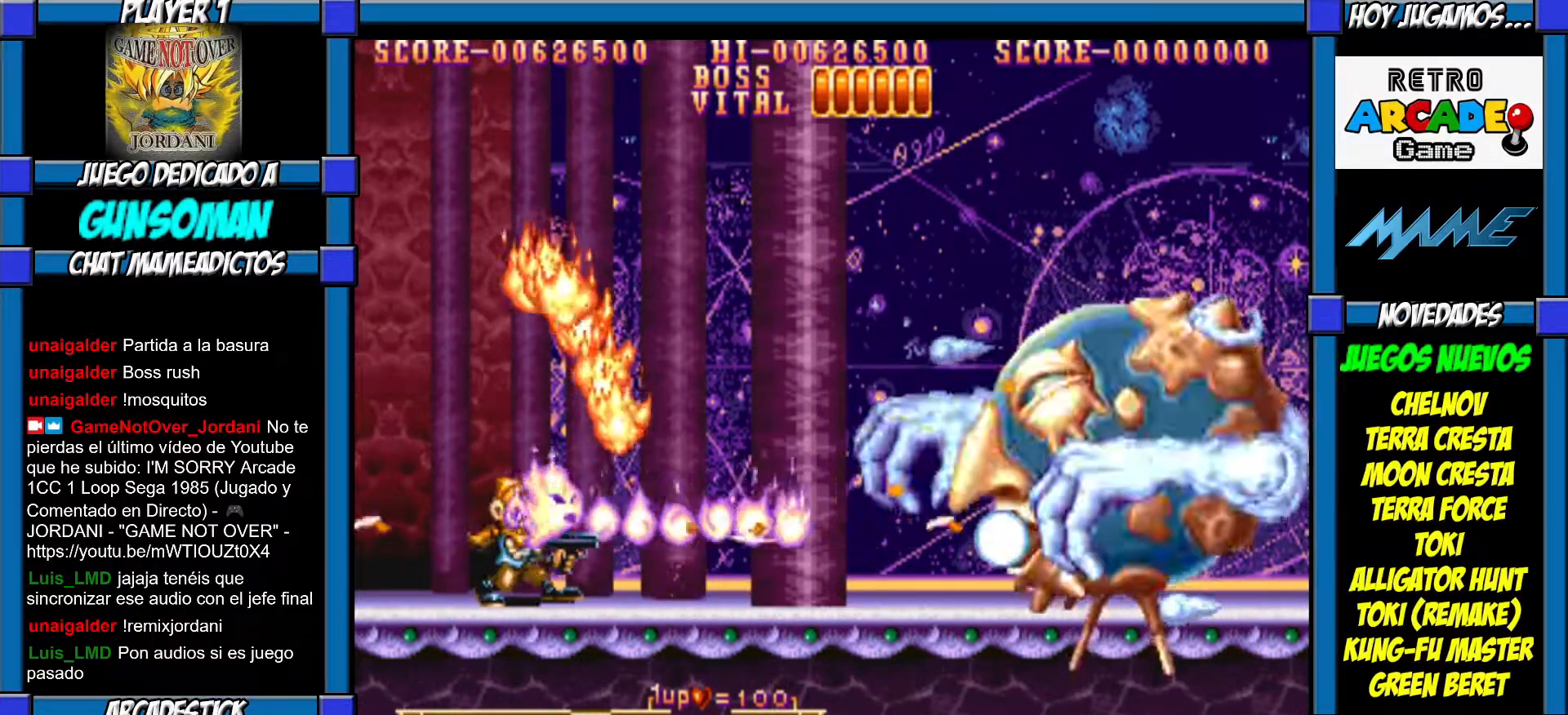
{"buttons": ["CIRCLE"], "left_stick": "center", "events": [[67, "left_stick", "right"], [317, "left_stick", "center"], [467, "CIRCLE", "down"]]}
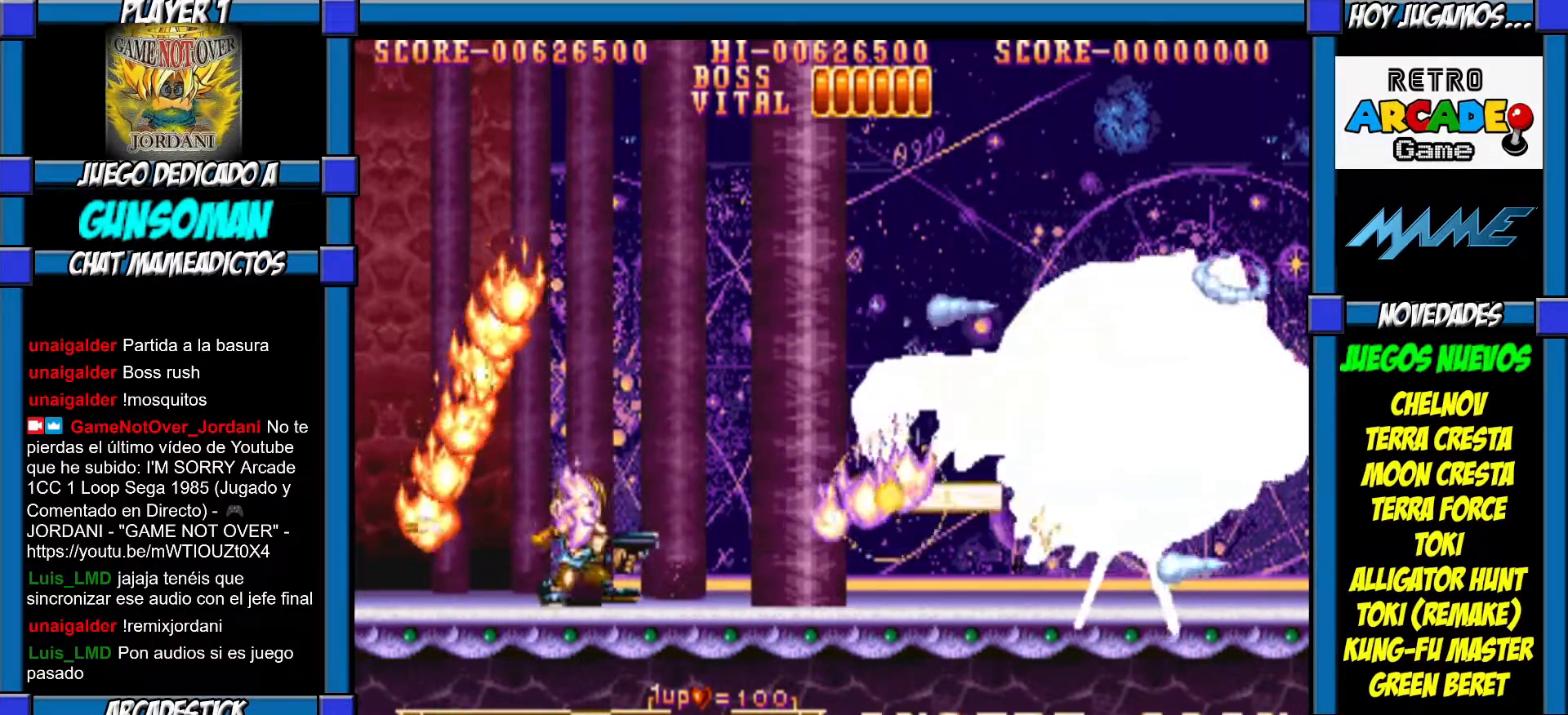
{"buttons": ["CROSS"], "left_stick": "right", "events": [[17, "left_stick", "right"], [267, "CIRCLE", "up"], [367, "CROSS", "down"], [417, "CROSS", "up"], [467, "CROSS", "down"]]}
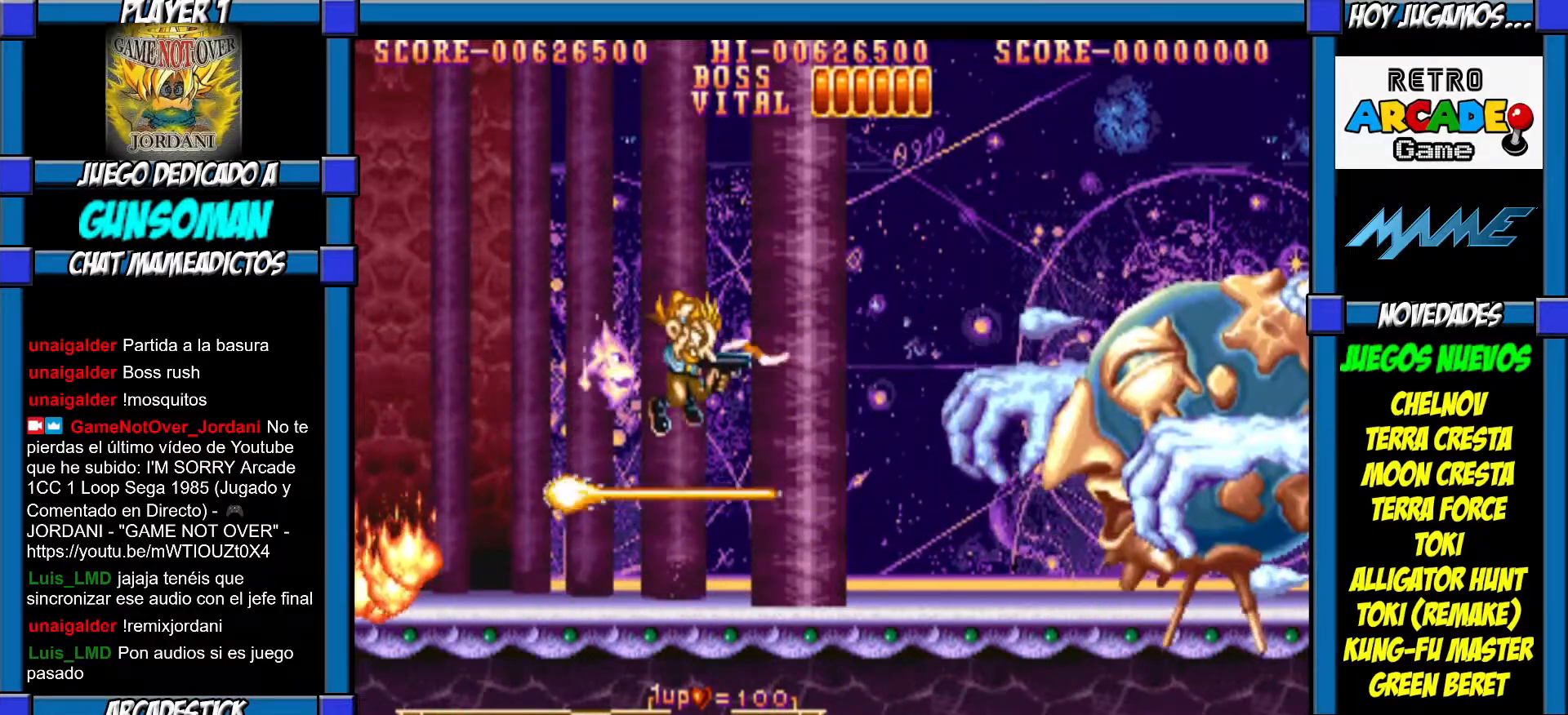
{"buttons": [], "left_stick": "left", "events": [[67, "CROSS", "up"], [117, "left_stick", "center"], [167, "left_stick", "left"]]}
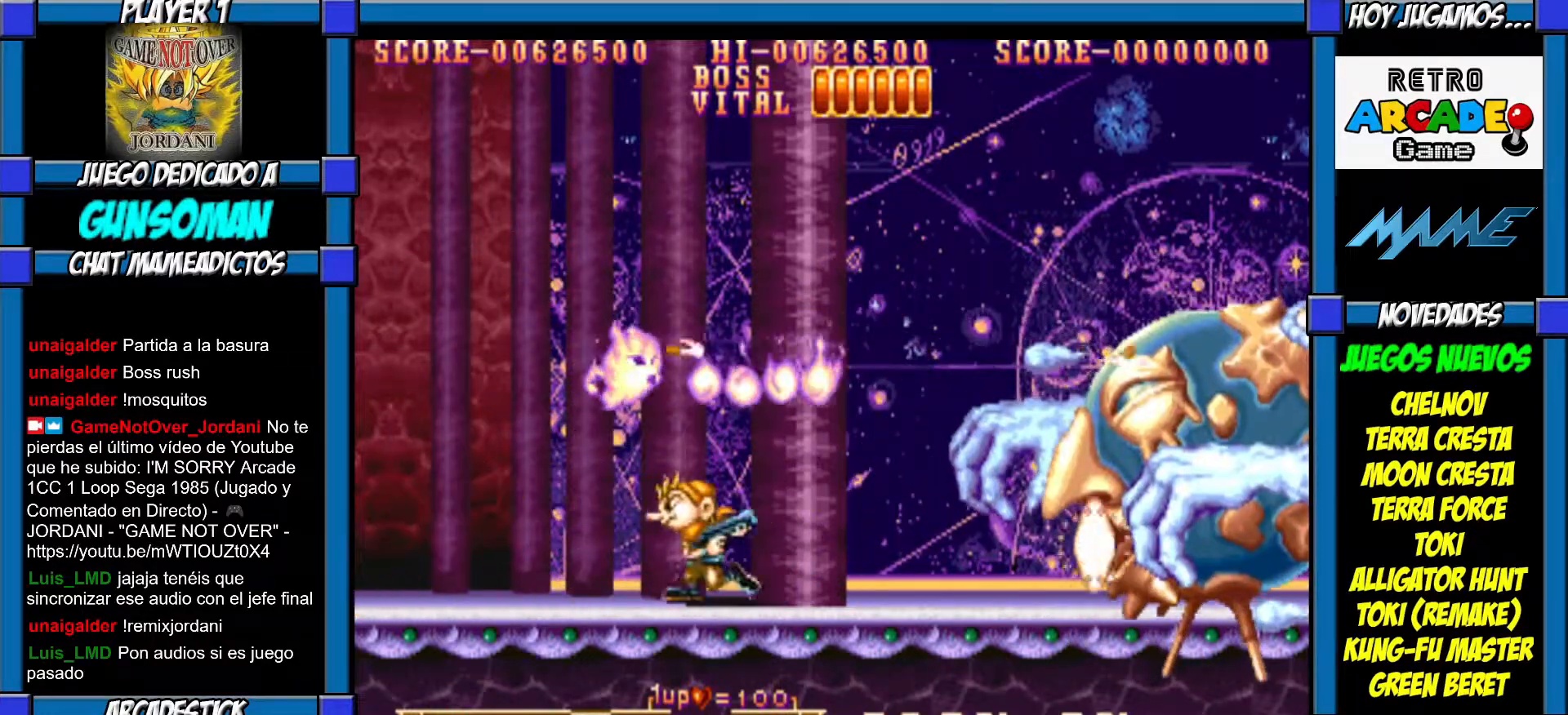
{"buttons": [], "left_stick": "left", "events": []}
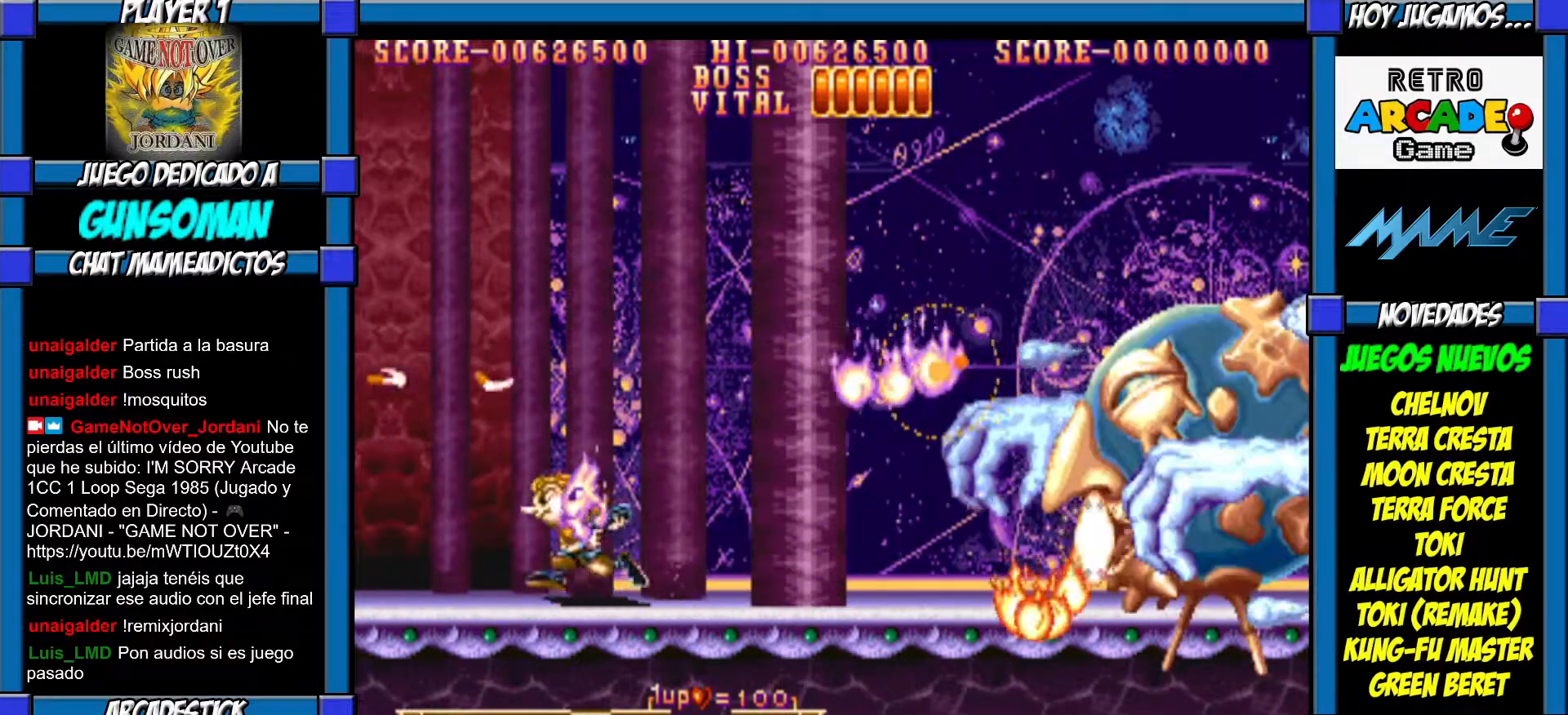
{"buttons": [], "left_stick": "center", "events": [[167, "left_stick", "right"], [200, "CROSS", "down"], [267, "CROSS", "up"], [300, "CROSS", "down"], [300, "left_stick", "center"], [400, "CROSS", "up"]]}
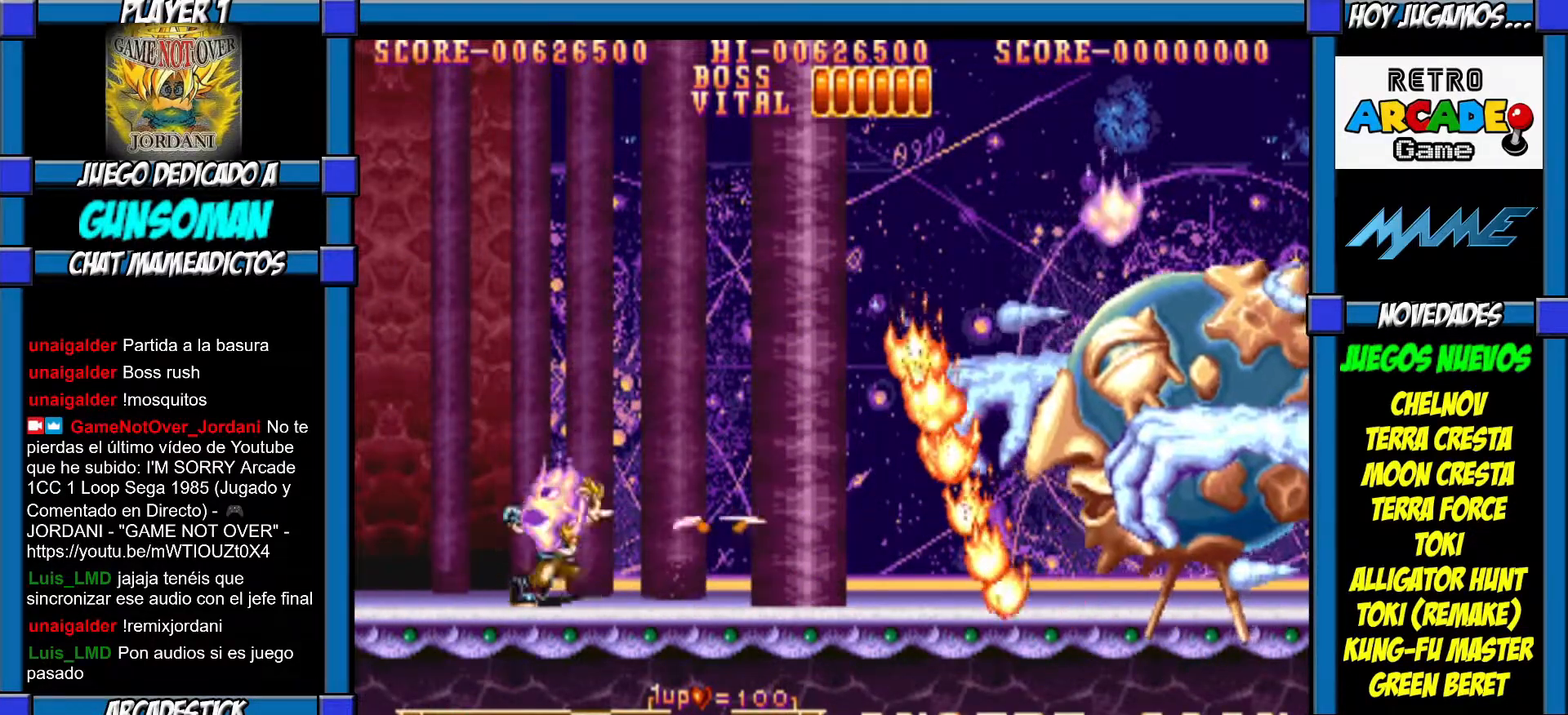
{"buttons": [], "left_stick": "right", "events": [[117, "left_stick", "left"], [350, "left_stick", "right"]]}
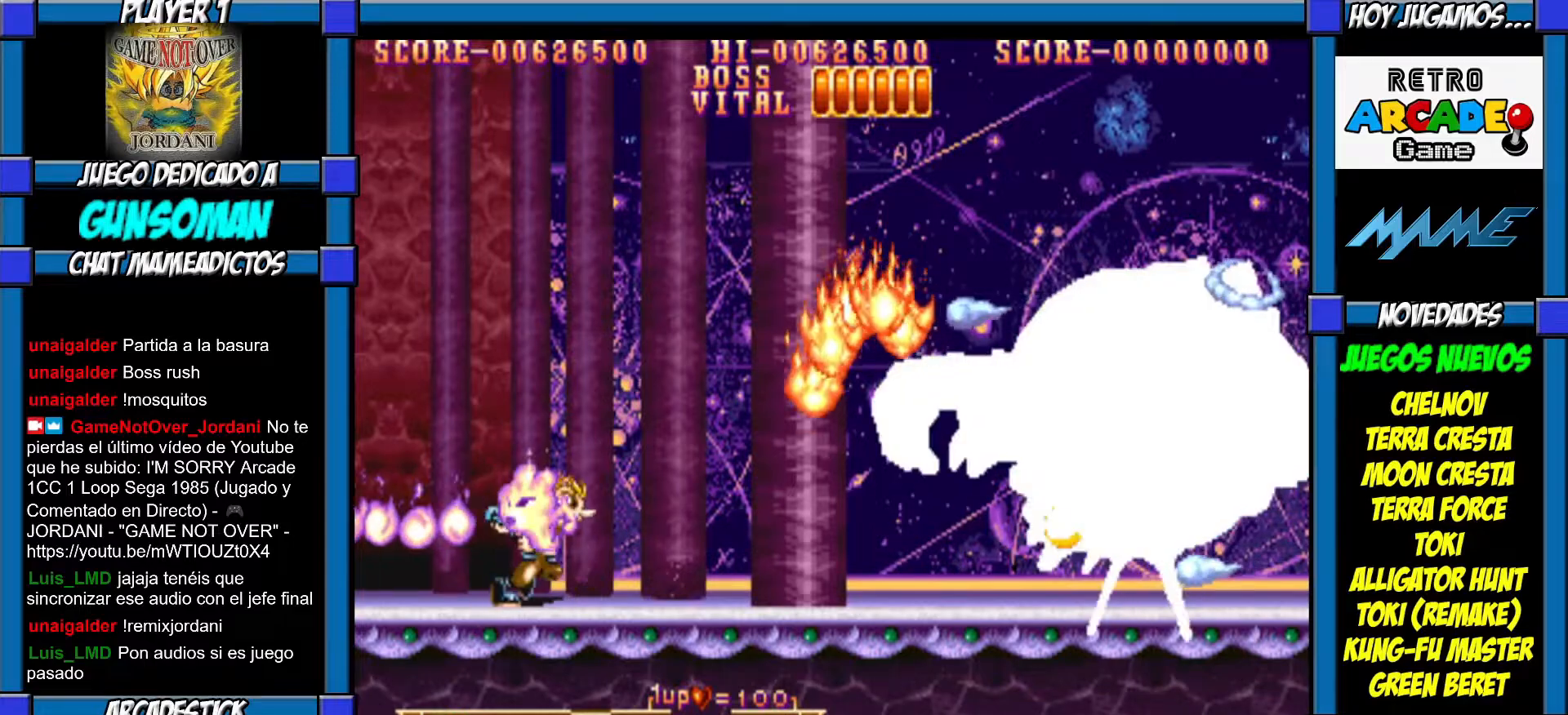
{"buttons": ["CROSS"], "left_stick": "center", "events": [[67, "CROSS", "down"], [67, "left_stick", "center"], [117, "CROSS", "up"], [167, "CROSS", "down"], [267, "CROSS", "up"], [317, "CROSS", "down"], [400, "CROSS", "up"], [467, "CROSS", "down"]]}
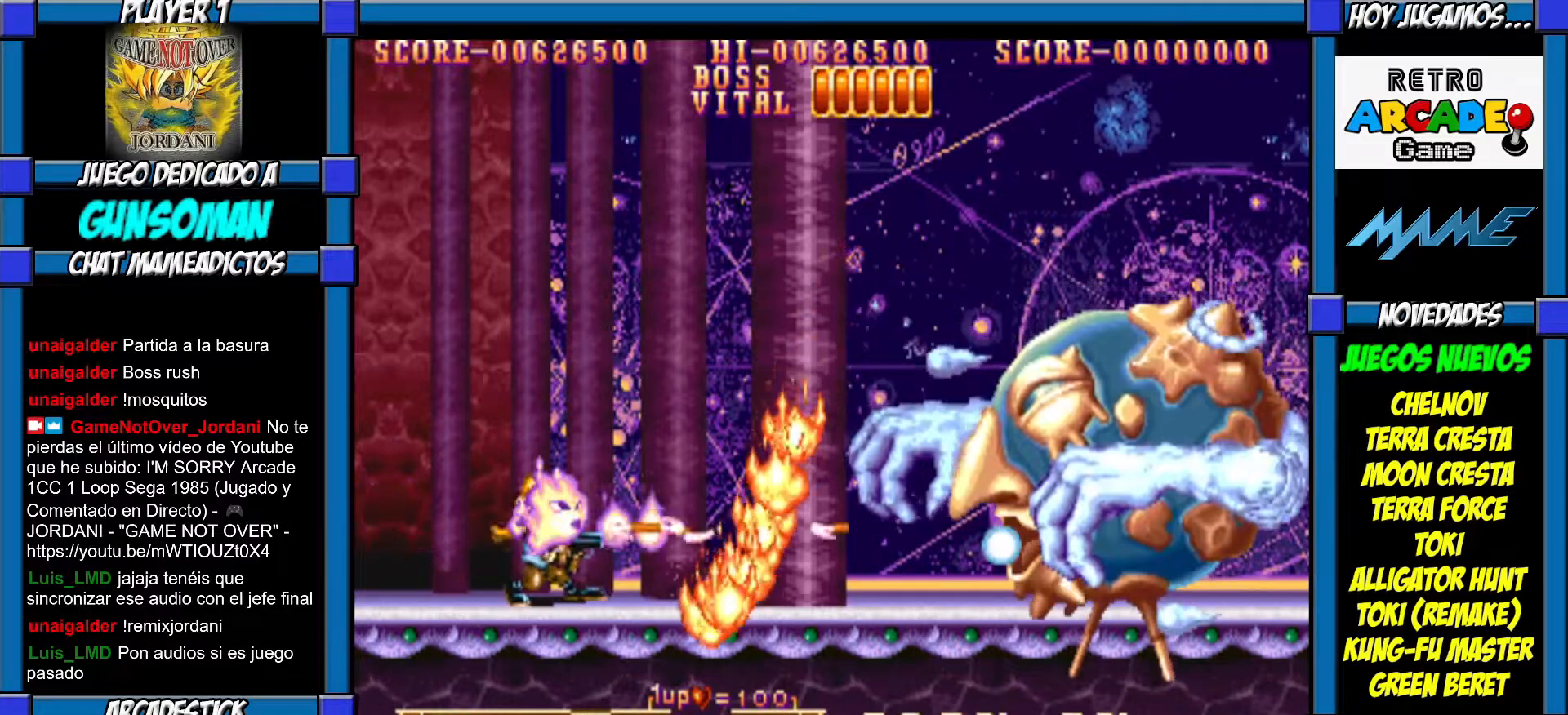
{"buttons": ["CROSS"], "left_stick": "center", "events": [[17, "CROSS", "up"], [100, "CROSS", "down"], [167, "CROSS", "up"], [217, "CROSS", "down"], [317, "CROSS", "up"], [350, "CROSS", "down"], [417, "CROSS", "up"], [467, "CROSS", "down"]]}
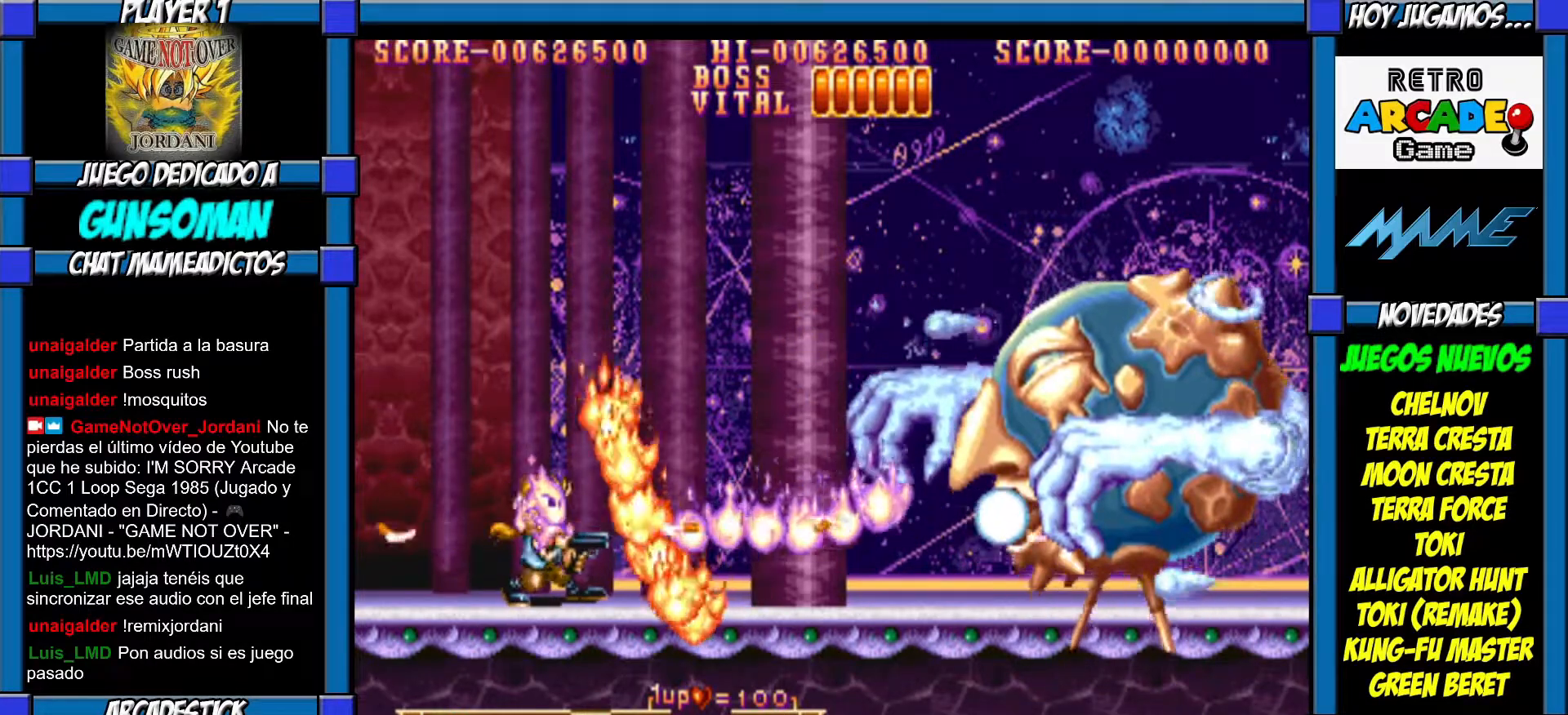
{"buttons": ["CROSS"], "left_stick": "center", "events": [[50, "CROSS", "up"], [100, "CROSS", "down"], [167, "CROSS", "up"], [217, "CROSS", "down"], [300, "CROSS", "up"], [367, "CROSS", "down"], [417, "CROSS", "up"], [467, "CROSS", "down"]]}
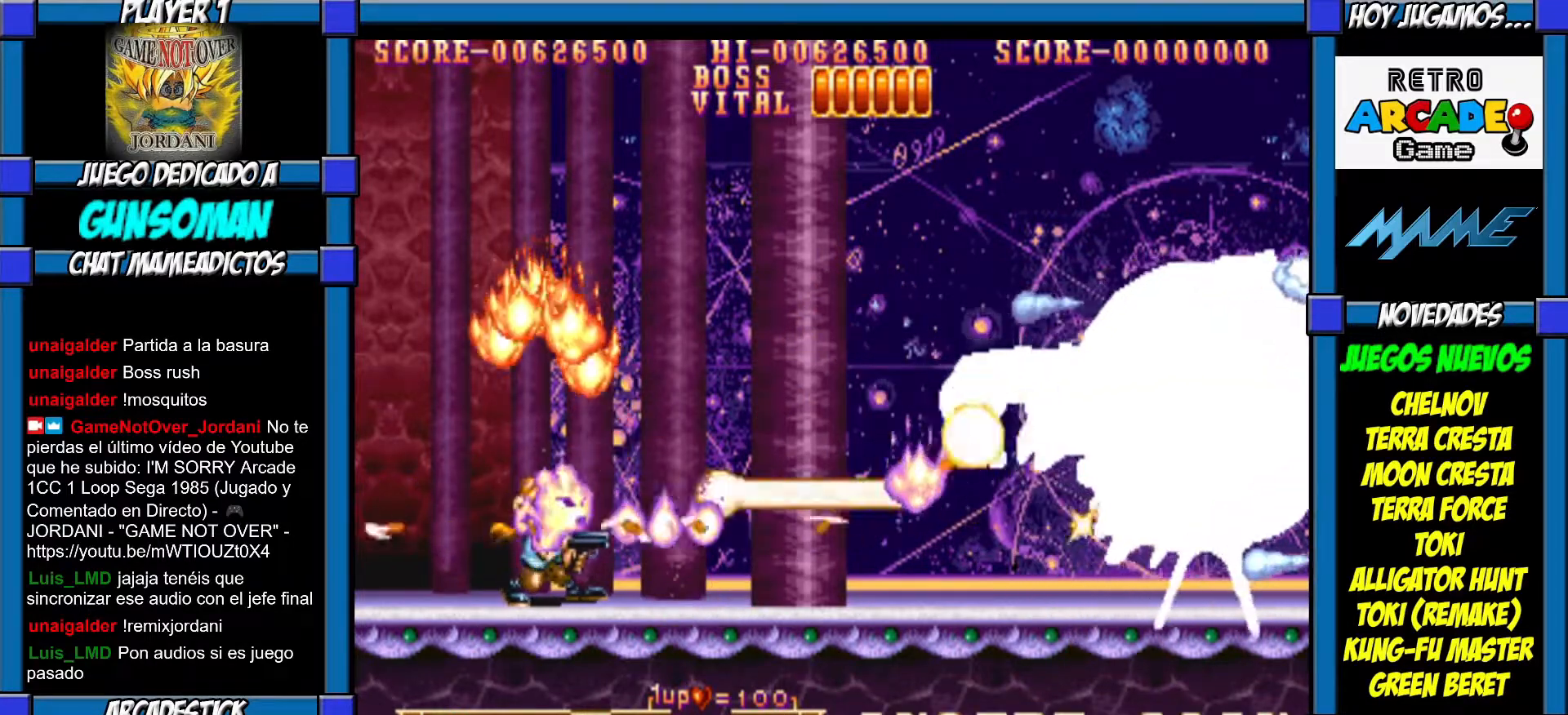
{"buttons": [], "left_stick": "down", "events": [[67, "CROSS", "up"], [100, "left_stick", "down"]]}
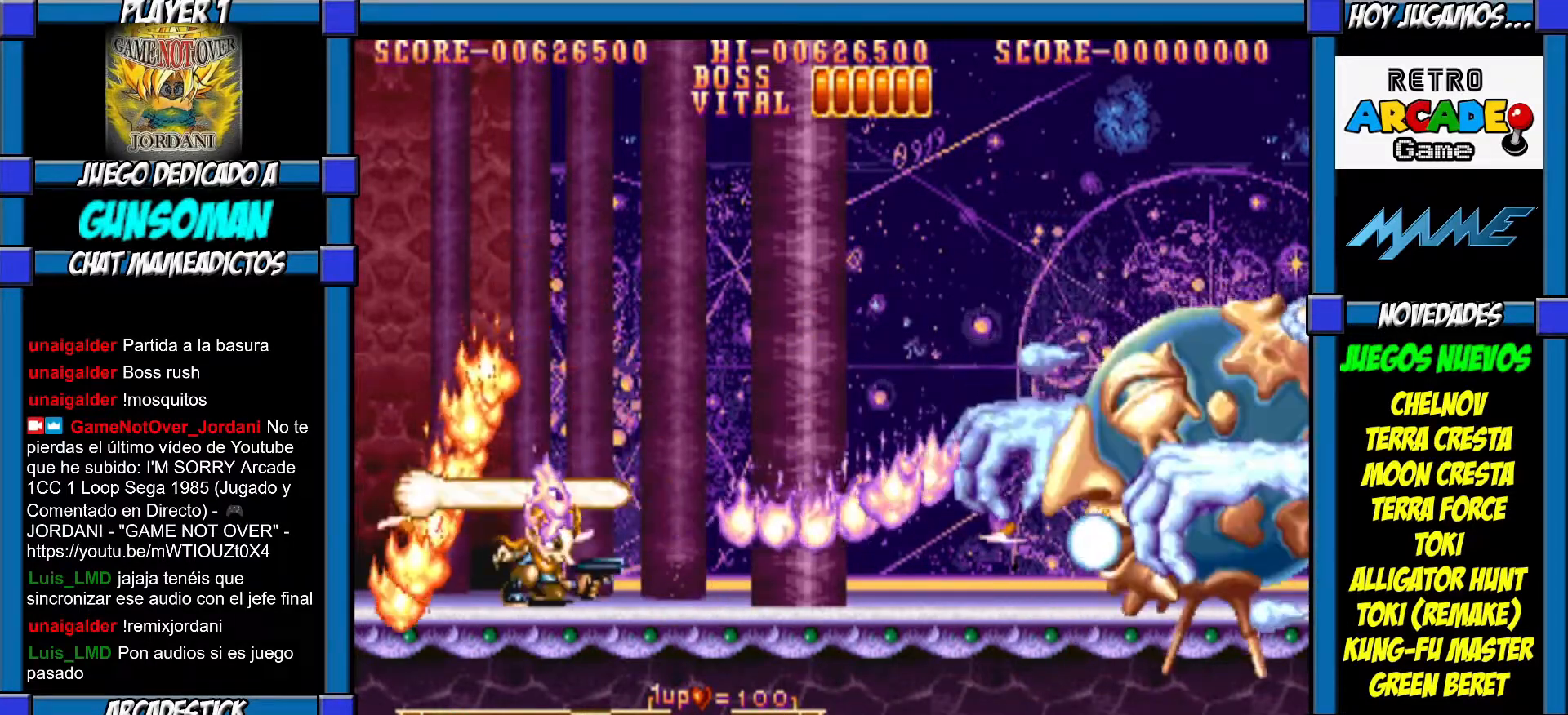
{"buttons": [], "left_stick": "center", "events": [[117, "CROSS", "down"], [167, "CROSS", "up"], [217, "CROSS", "down"], [317, "CROSS", "up"], [367, "CROSS", "down"], [417, "left_stick", "center"], [450, "CROSS", "up"]]}
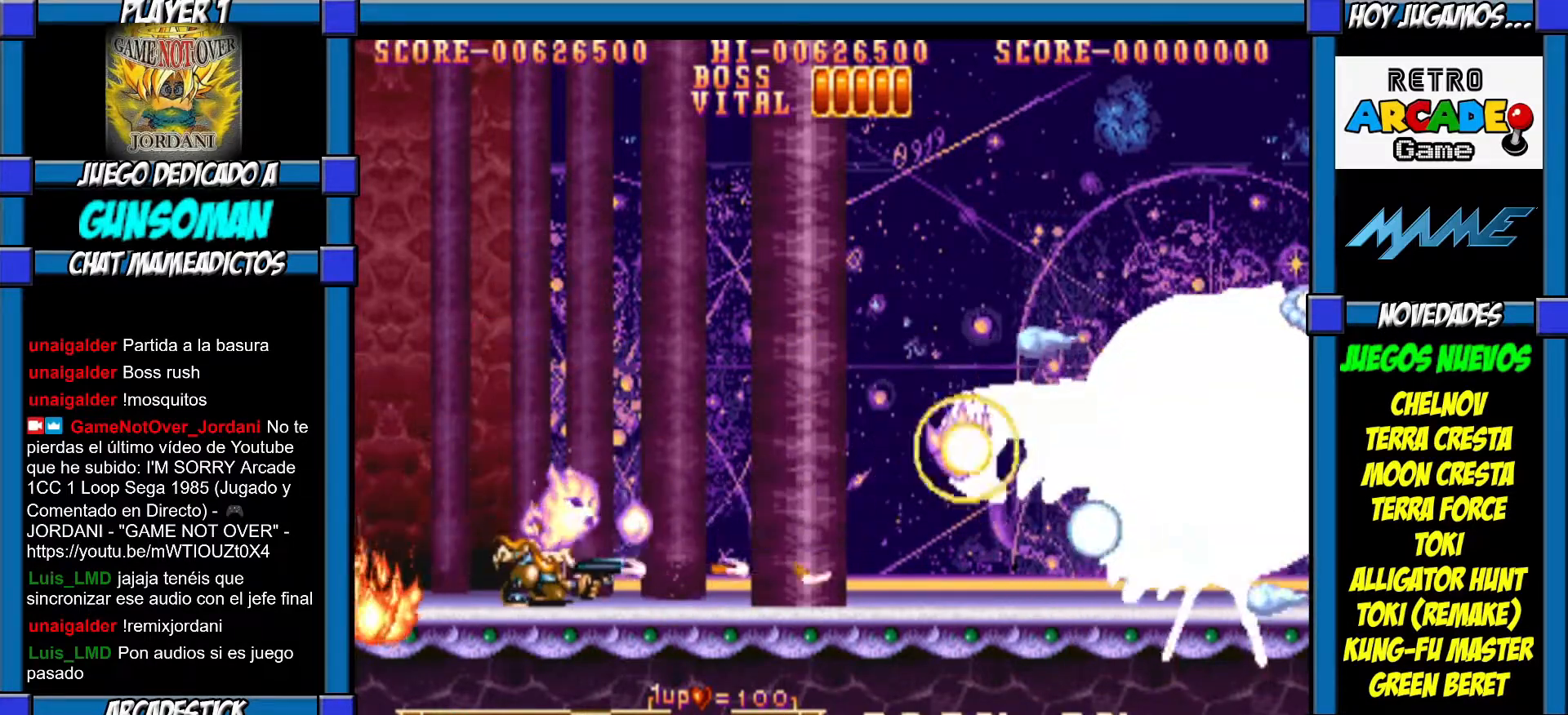
{"buttons": [], "left_stick": "center", "events": [[17, "CROSS", "down"], [67, "CROSS", "up"], [150, "CROSS", "down"], [250, "CROSS", "up"], [267, "CROSS", "down"], [367, "CROSS", "up"], [417, "CROSS", "down"], [500, "CROSS", "up"]]}
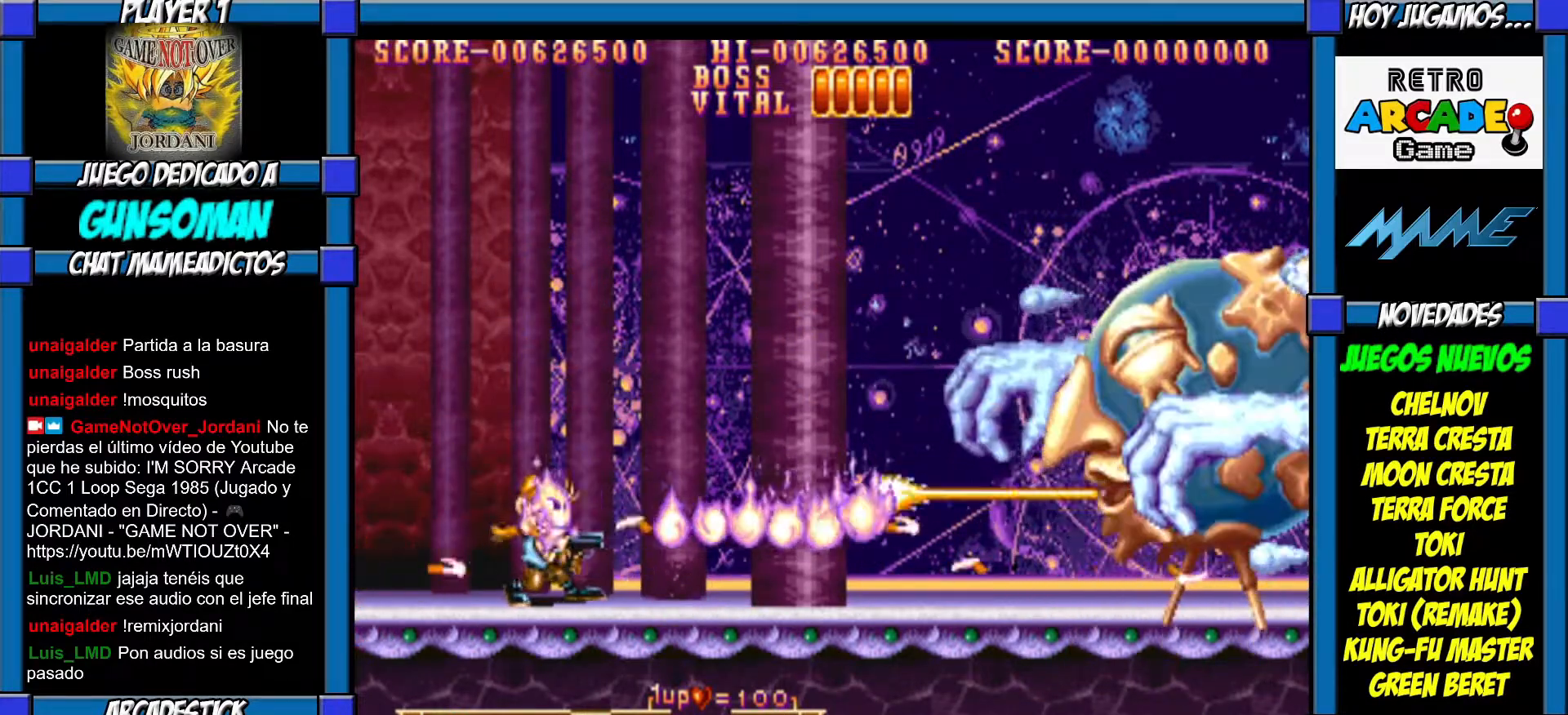
{"buttons": ["CROSS"], "left_stick": "down", "events": [[17, "CROSS", "down"], [167, "CROSS", "up"], [200, "left_stick", "down"], [250, "CROSS", "down"], [317, "CROSS", "up"], [350, "CROSS", "down"], [417, "CROSS", "up"], [467, "CROSS", "down"]]}
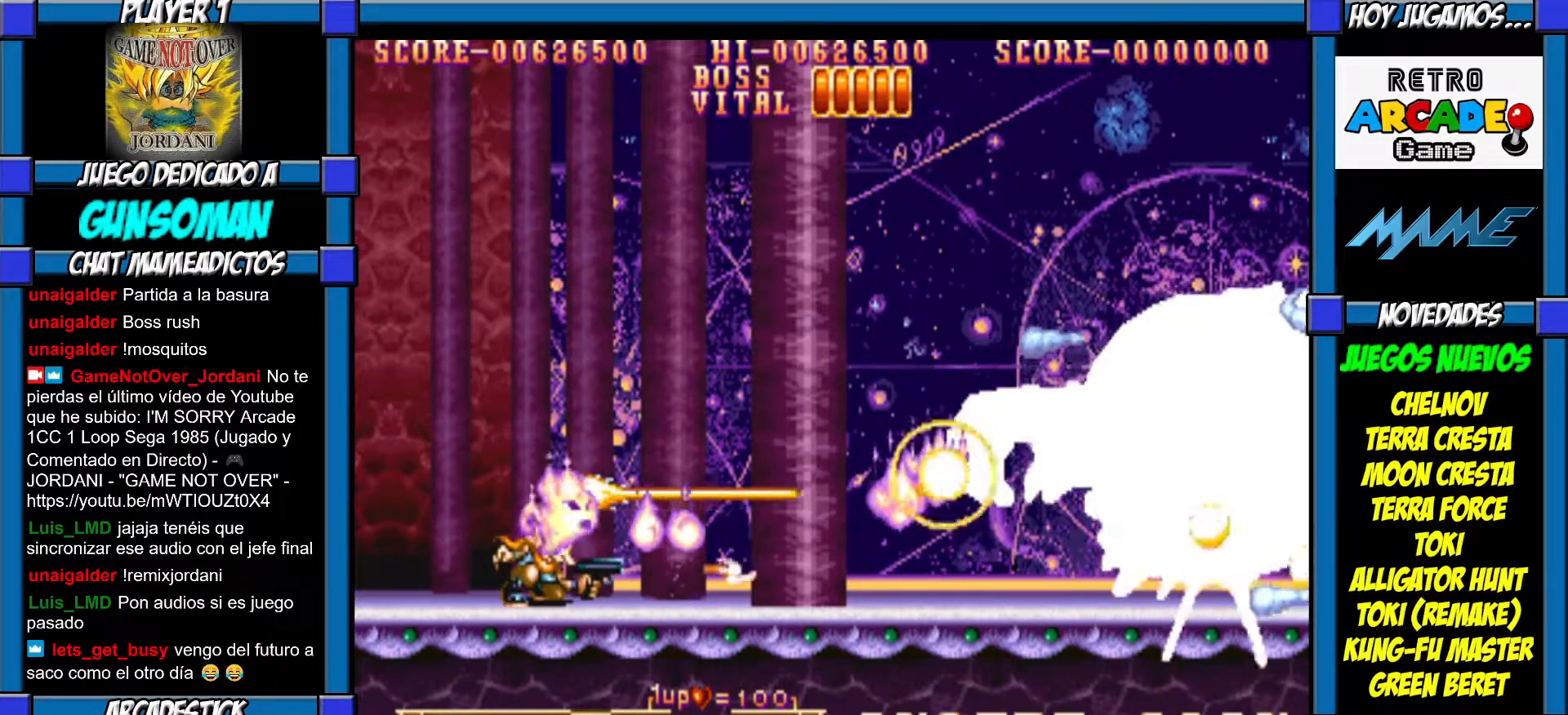
{"buttons": [], "left_stick": "down", "events": [[67, "CROSS", "up"], [117, "CROSS", "down"], [200, "CROSS", "up"], [267, "CROSS", "down"], [350, "CROSS", "up"], [367, "CROSS", "down"], [467, "CROSS", "up"]]}
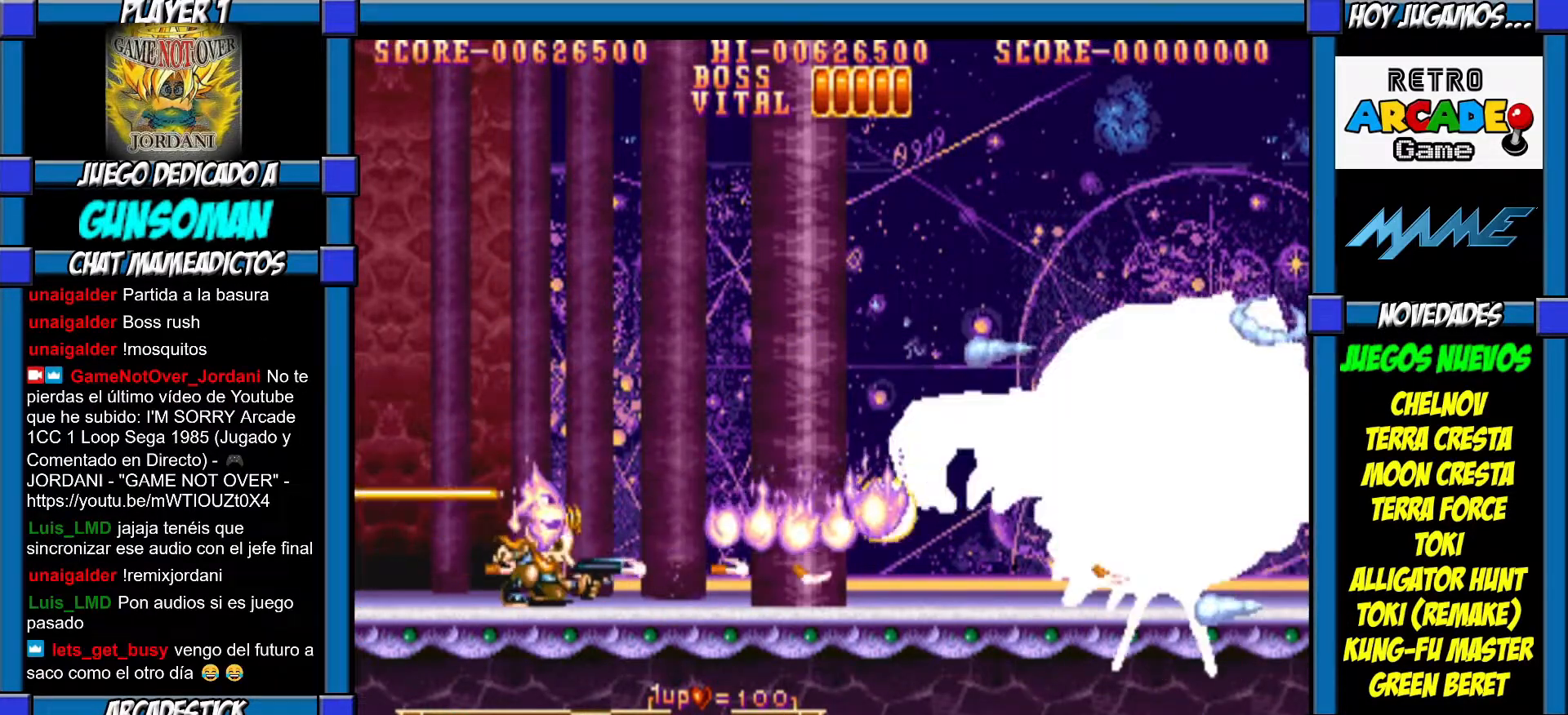
{"buttons": [], "left_stick": "right", "events": [[17, "CROSS", "down"], [100, "CROSS", "up"], [150, "CROSS", "down"], [250, "CROSS", "up"], [250, "left_stick", "center"], [300, "CROSS", "down"], [367, "CROSS", "up"], [367, "left_stick", "right"]]}
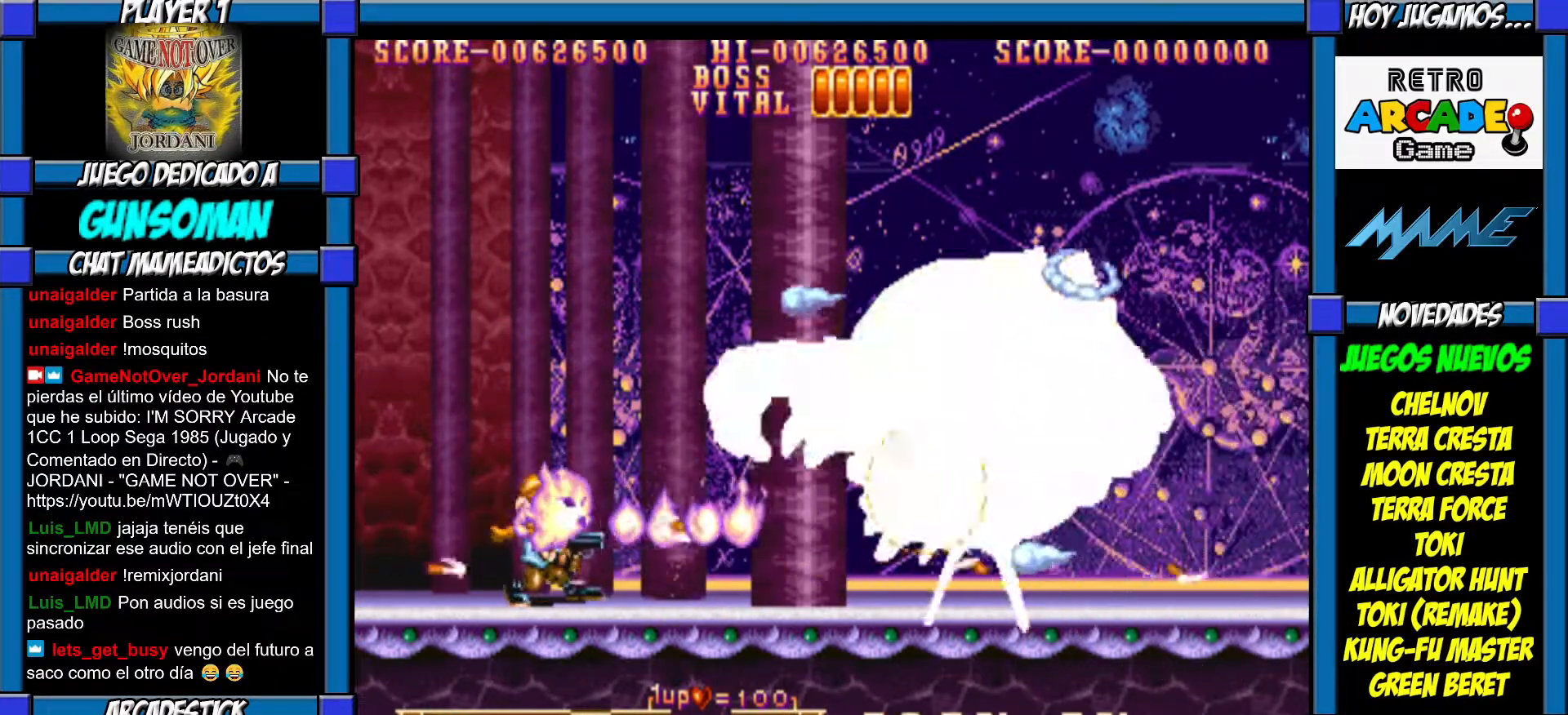
{"buttons": [], "left_stick": "down", "events": [[17, "left_stick", "down"]]}
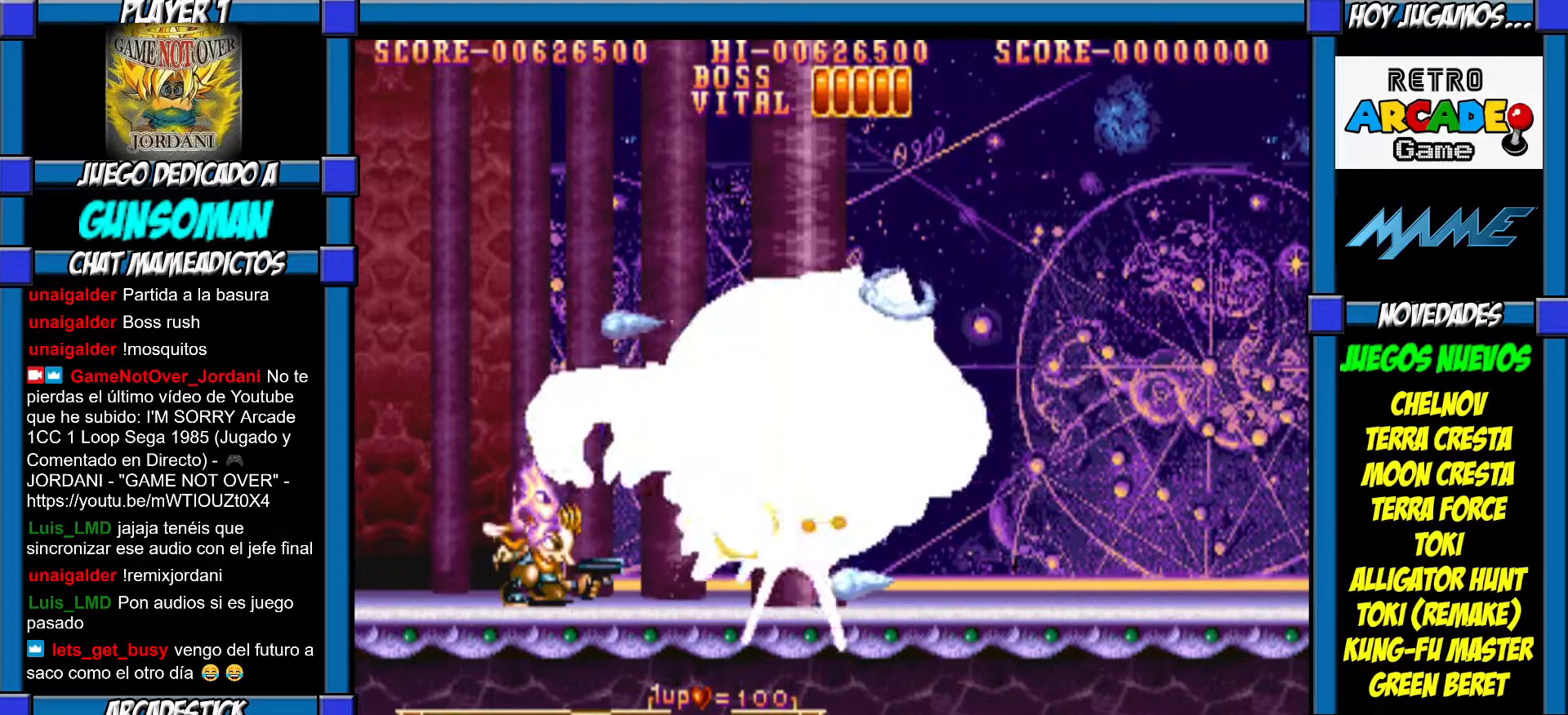
{"buttons": [], "left_stick": "up", "events": [[500, "left_stick", "up"]]}
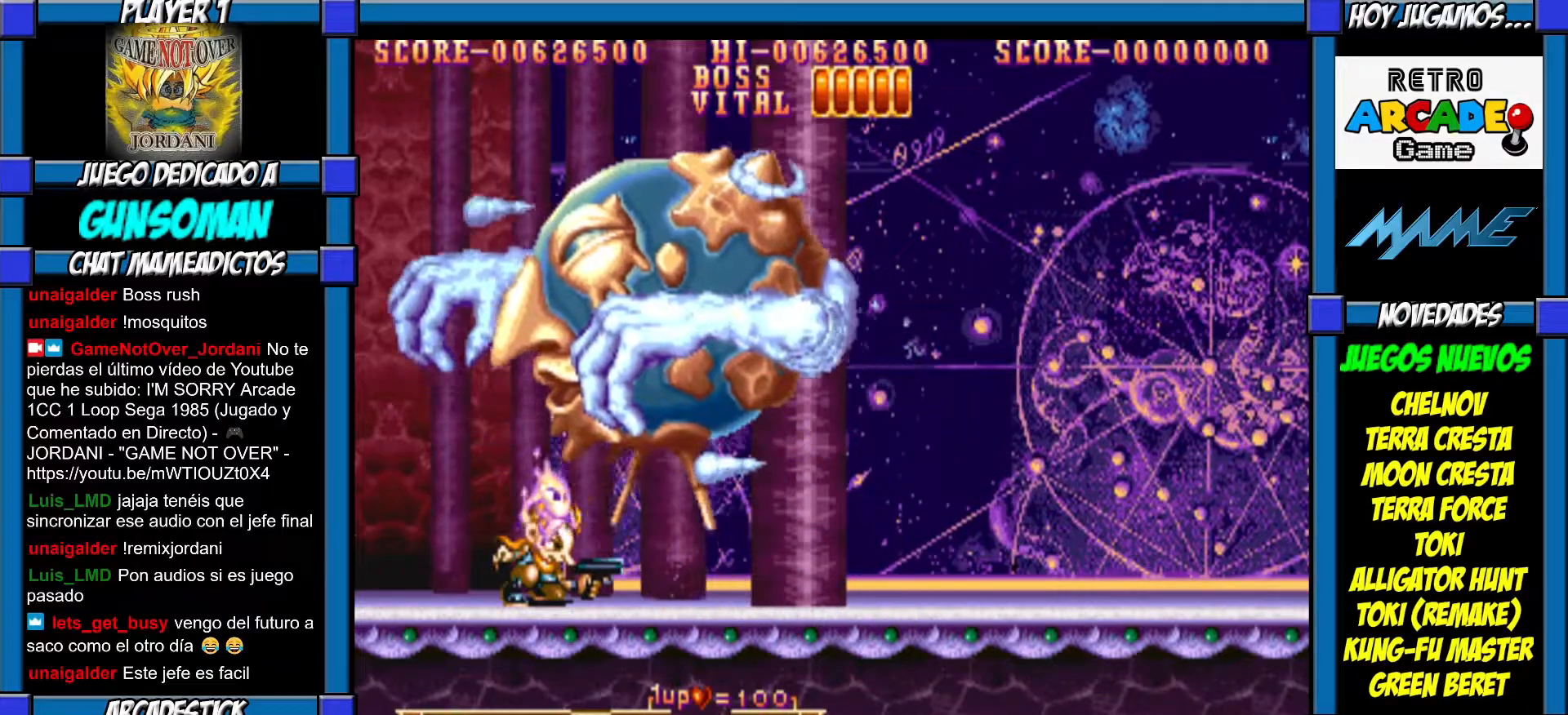
{"buttons": ["CROSS"], "left_stick": "up", "events": [[17, "CROSS", "down"], [100, "CROSS", "up"], [167, "CROSS", "down"], [217, "CROSS", "up"], [267, "CROSS", "down"], [367, "CROSS", "up"], [417, "CROSS", "down"]]}
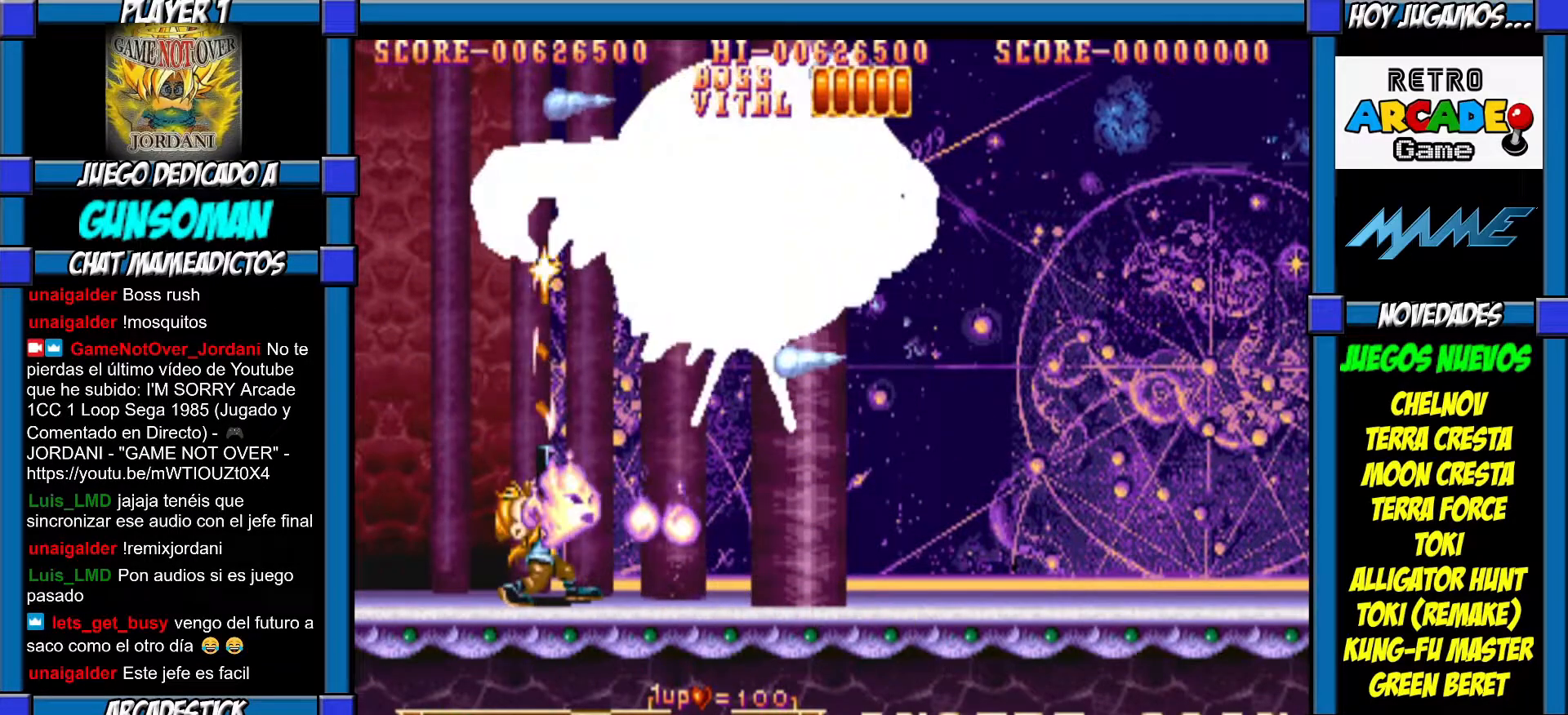
{"buttons": ["CIRCLE"], "left_stick": "down", "events": [[17, "CROSS", "up"], [67, "left_stick", "right"], [167, "left_stick", "down"], [217, "CIRCLE", "down"], [267, "CIRCLE", "up"], [317, "CIRCLE", "down"], [417, "CIRCLE", "up"], [467, "CIRCLE", "down"]]}
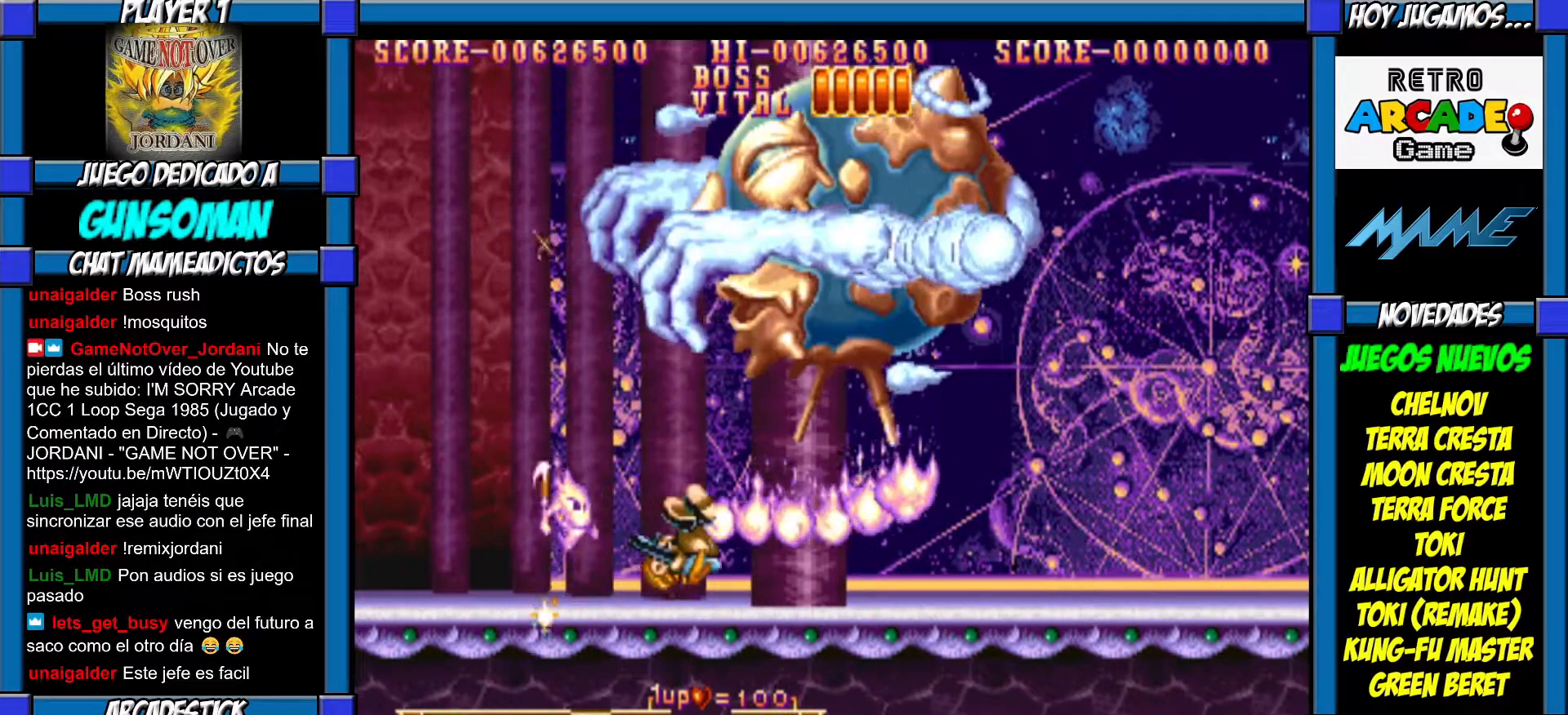
{"buttons": [], "left_stick": "down", "events": [[67, "CIRCLE", "up"], [117, "CIRCLE", "down"], [167, "CIRCLE", "up"], [250, "CIRCLE", "down"], [317, "CIRCLE", "up"], [400, "CIRCLE", "down"], [450, "CIRCLE", "up"]]}
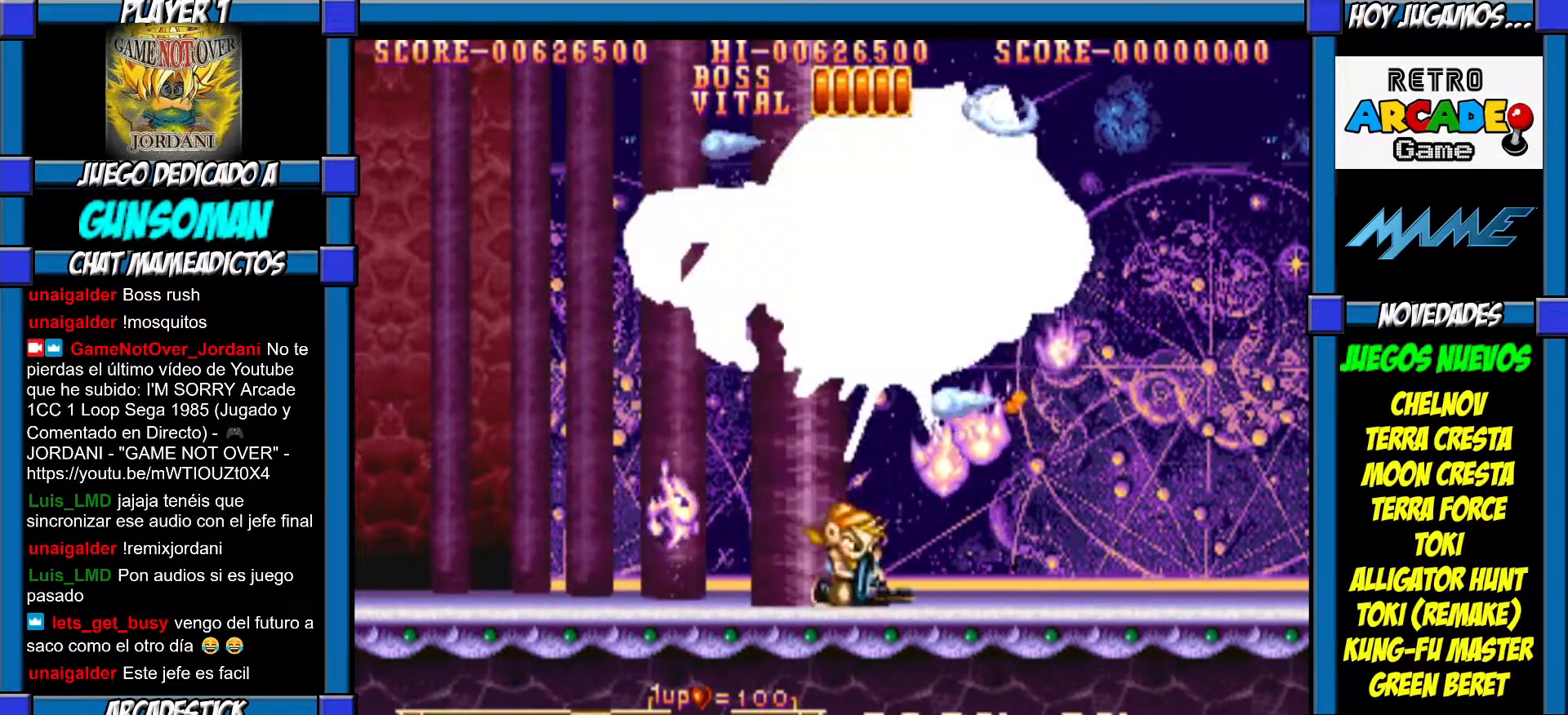
{"buttons": ["CIRCLE"], "left_stick": "down", "events": [[17, "CIRCLE", "down"], [117, "CIRCLE", "up"], [167, "CIRCLE", "down"], [217, "CIRCLE", "up"], [300, "CIRCLE", "down"], [367, "CIRCLE", "up"], [417, "CIRCLE", "down"]]}
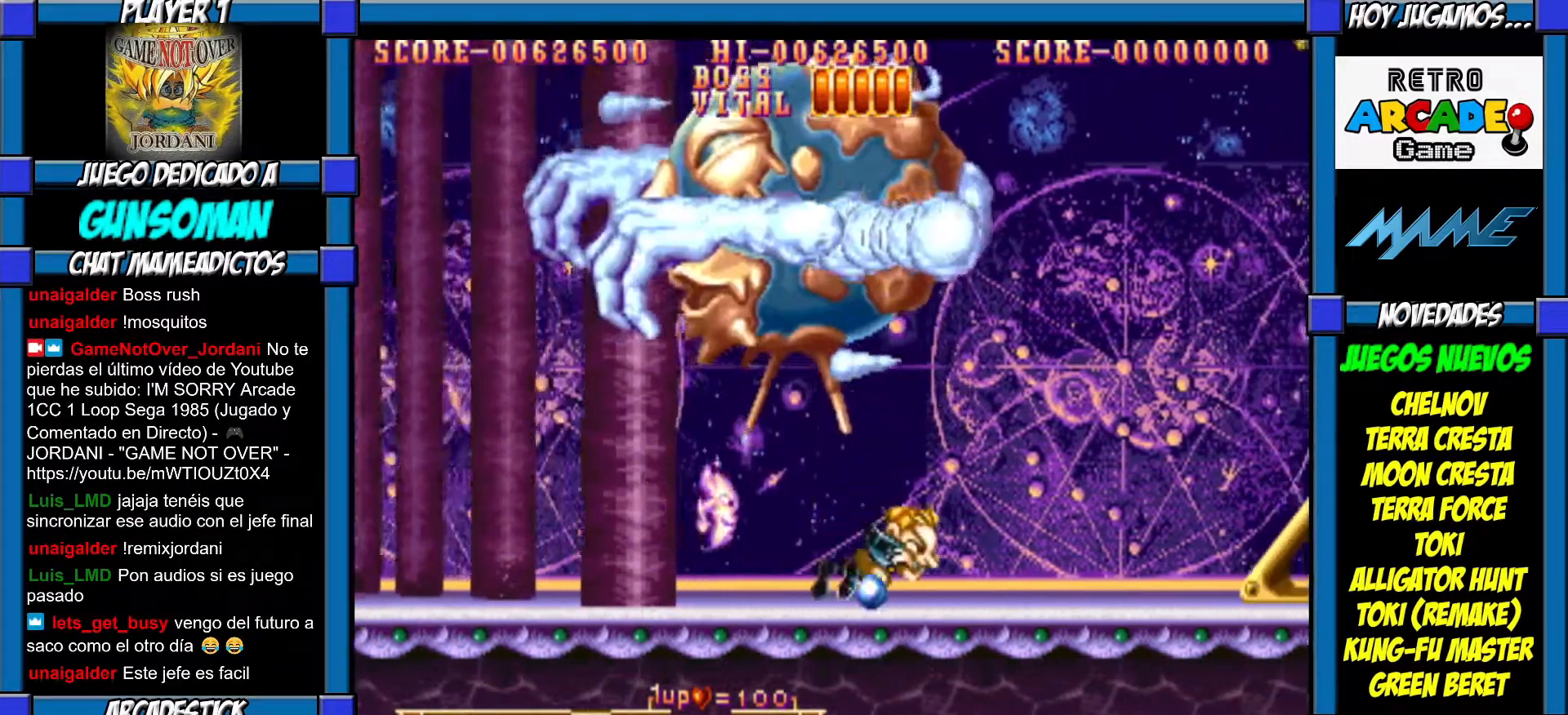
{"buttons": ["CIRCLE"], "left_stick": "down", "events": [[17, "CIRCLE", "up"], [67, "CIRCLE", "down"], [150, "CIRCLE", "up"], [217, "CIRCLE", "down"], [267, "CIRCLE", "up"], [367, "CIRCLE", "down"], [450, "CIRCLE", "up"], [500, "CIRCLE", "down"]]}
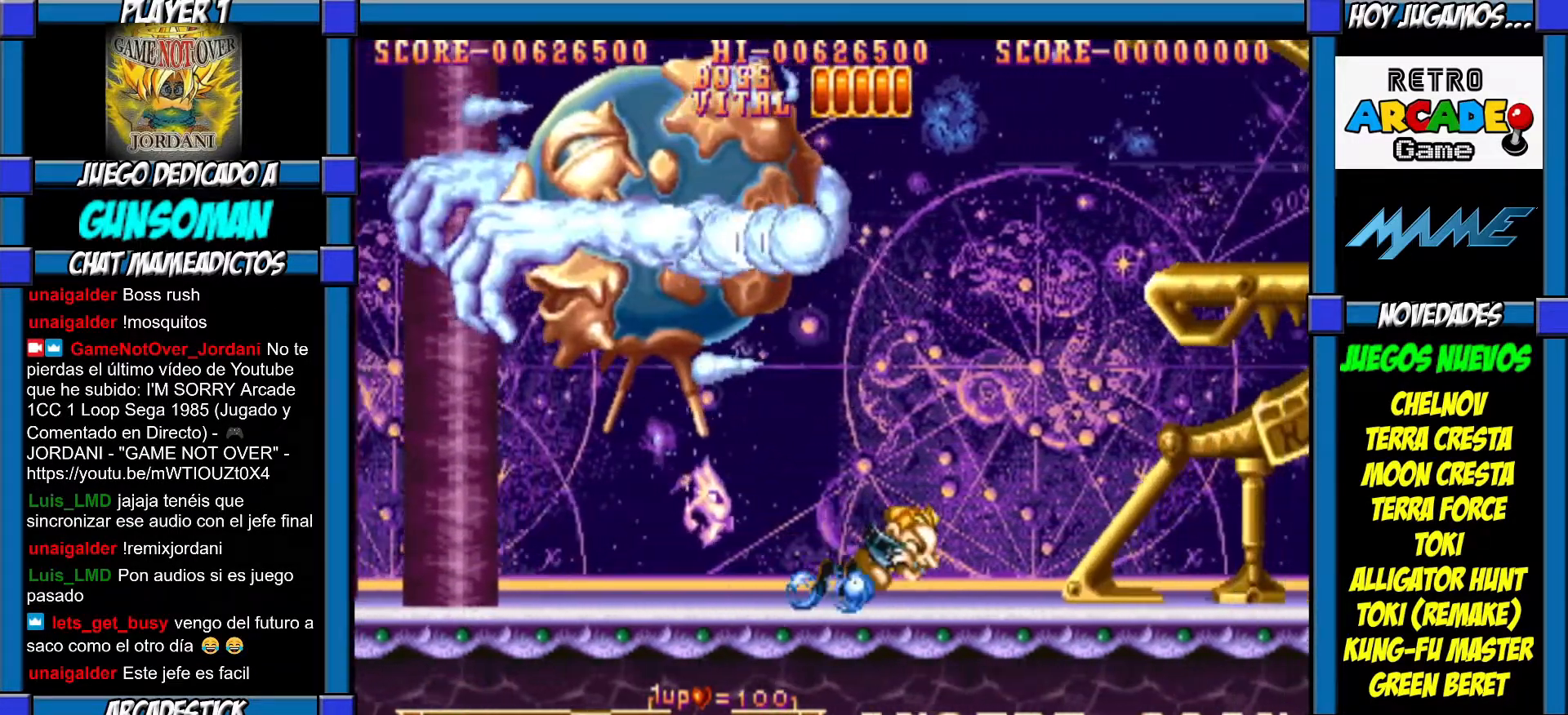
{"buttons": ["CIRCLE"], "left_stick": "down", "events": [[67, "CIRCLE", "up"], [117, "CIRCLE", "down"], [217, "CIRCLE", "up"], [267, "CIRCLE", "down"], [367, "CIRCLE", "up"], [417, "CIRCLE", "down"]]}
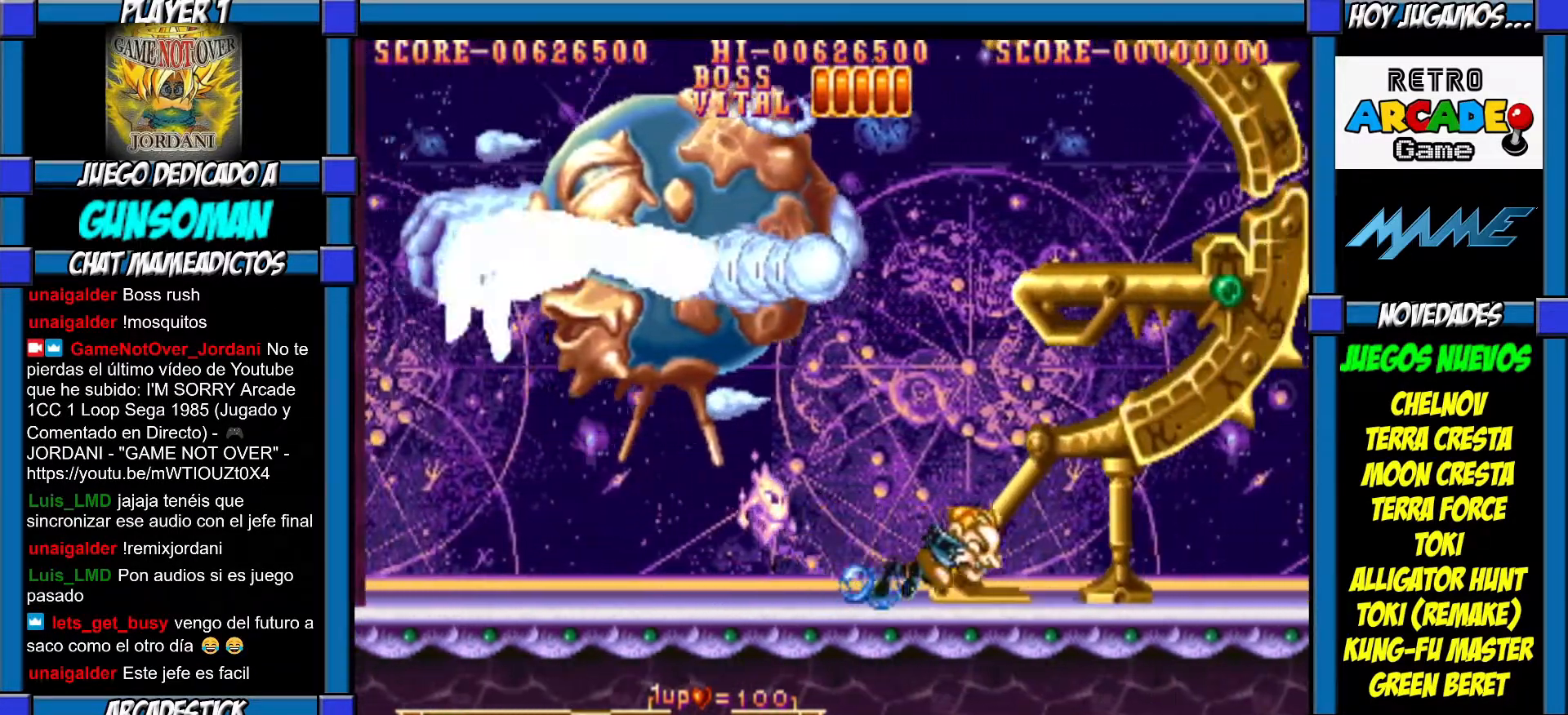
{"buttons": [], "left_stick": "down", "events": [[17, "CIRCLE", "up"], [67, "CIRCLE", "down"], [167, "CIRCLE", "up"], [217, "CIRCLE", "down"], [267, "CIRCLE", "up"], [367, "CIRCLE", "down"], [467, "CIRCLE", "up"]]}
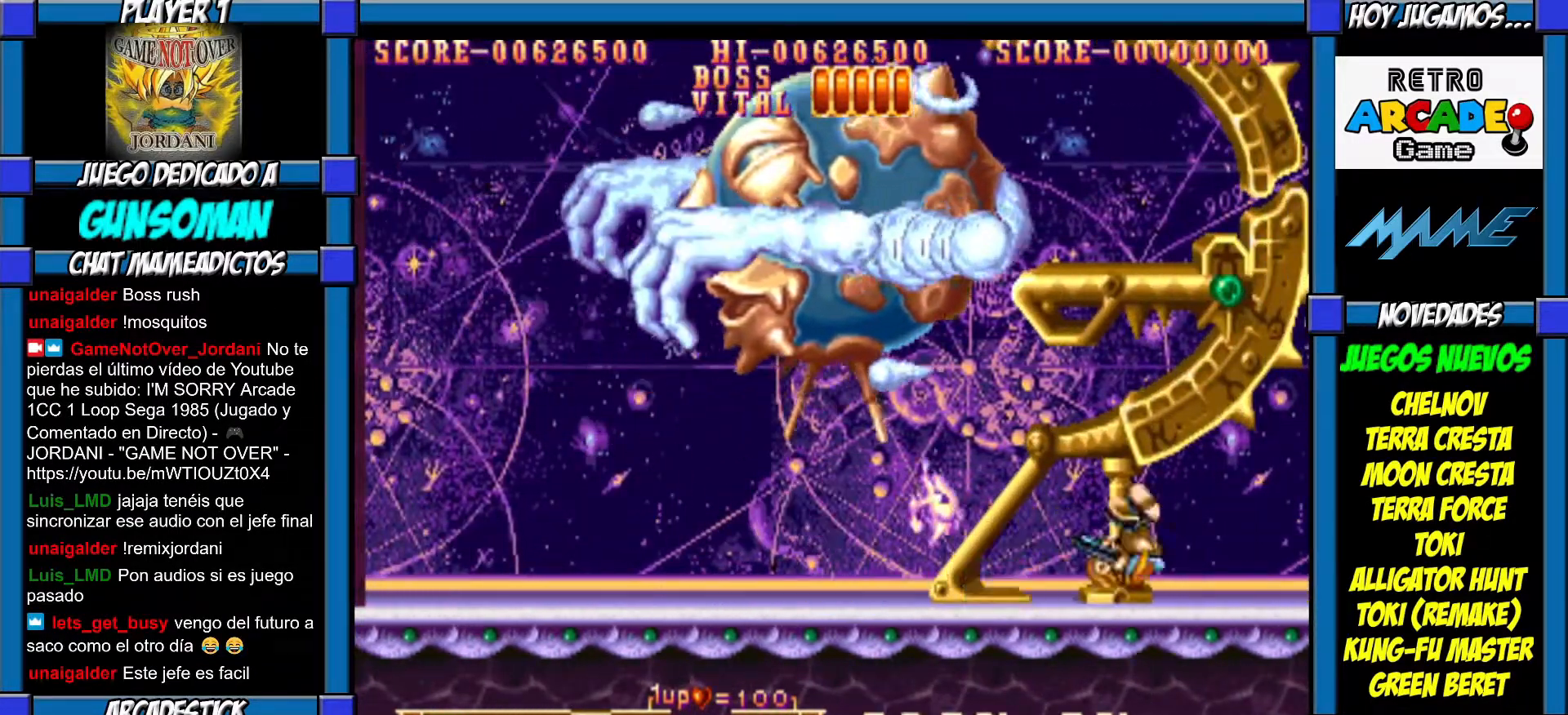
{"buttons": ["CROSS"], "left_stick": "up", "events": [[167, "left_stick", "up"], [217, "CROSS", "down"], [267, "CROSS", "up"], [383, "CROSS", "down"], [450, "CROSS", "up"], [500, "CROSS", "down"]]}
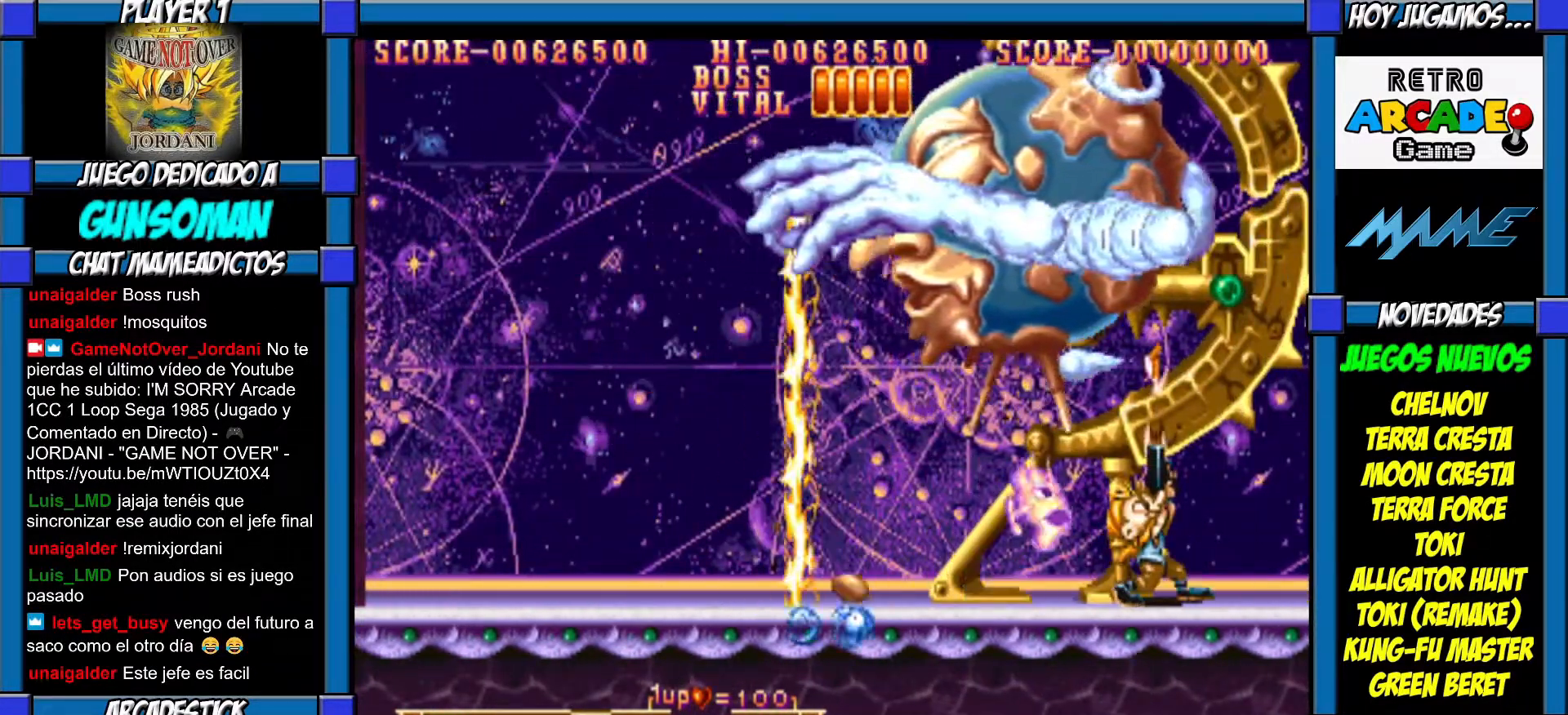
{"buttons": [], "left_stick": "up", "events": [[67, "CROSS", "up"], [167, "CROSS", "down"], [200, "CROSS", "up"], [300, "CROSS", "down"], [367, "CROSS", "up"], [417, "CROSS", "down"], [467, "CROSS", "up"]]}
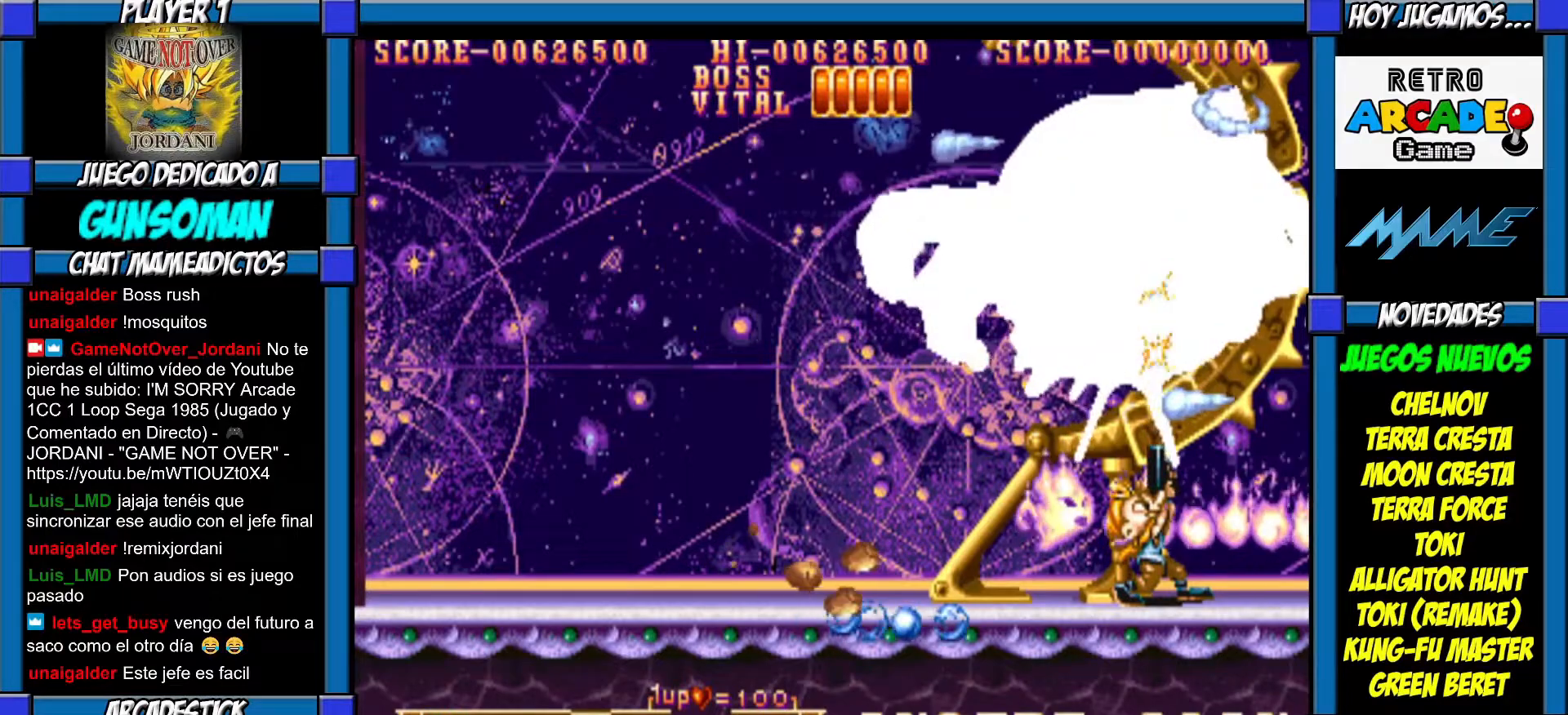
{"buttons": ["CROSS"], "left_stick": "up", "events": [[67, "CROSS", "down"], [117, "CROSS", "up"], [217, "CROSS", "down"], [267, "CROSS", "up"], [317, "CROSS", "down"], [400, "CROSS", "up"], [467, "CROSS", "down"]]}
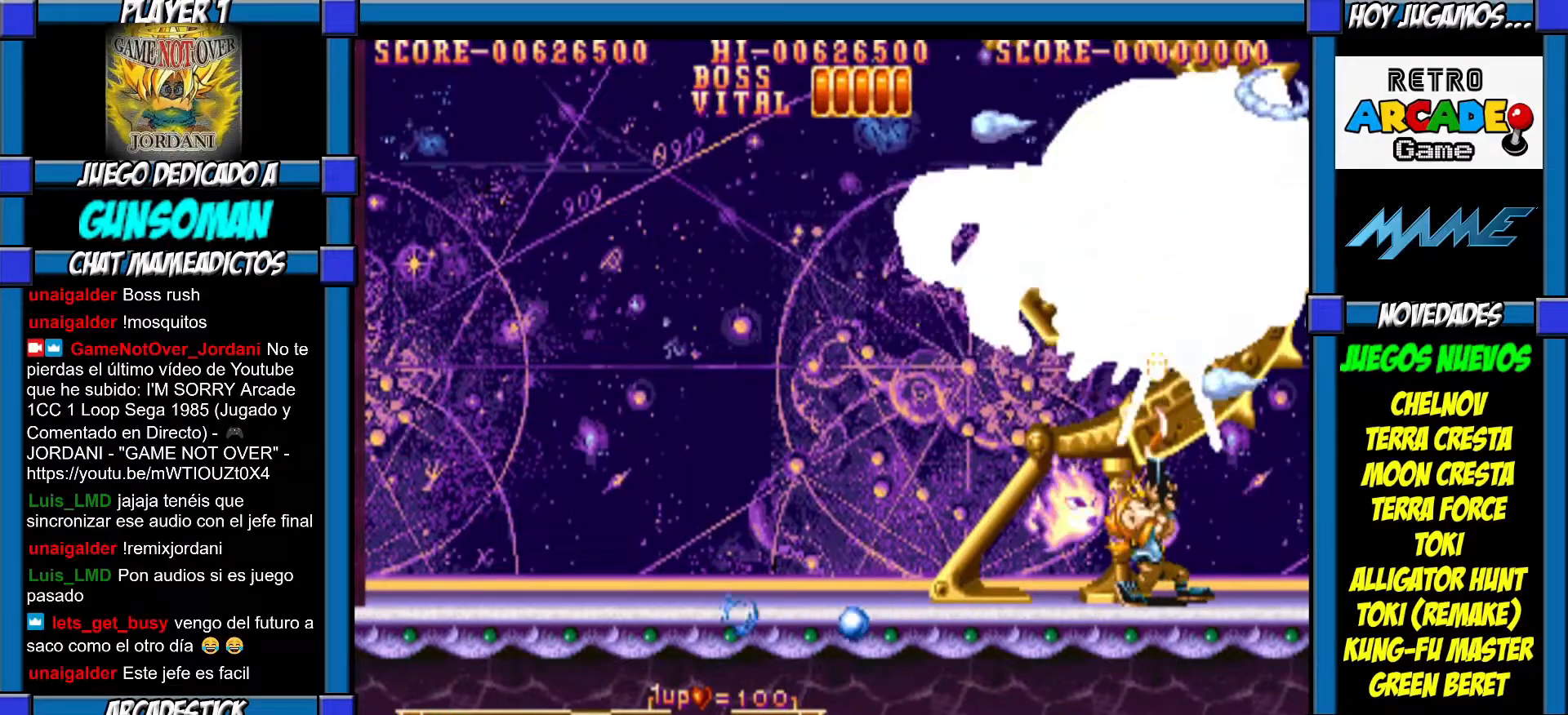
{"buttons": [], "left_stick": "up", "events": [[17, "CROSS", "up"], [117, "CROSS", "down"], [167, "CROSS", "up"], [250, "CROSS", "down"], [317, "CROSS", "up"], [367, "CROSS", "down"], [450, "CROSS", "up"]]}